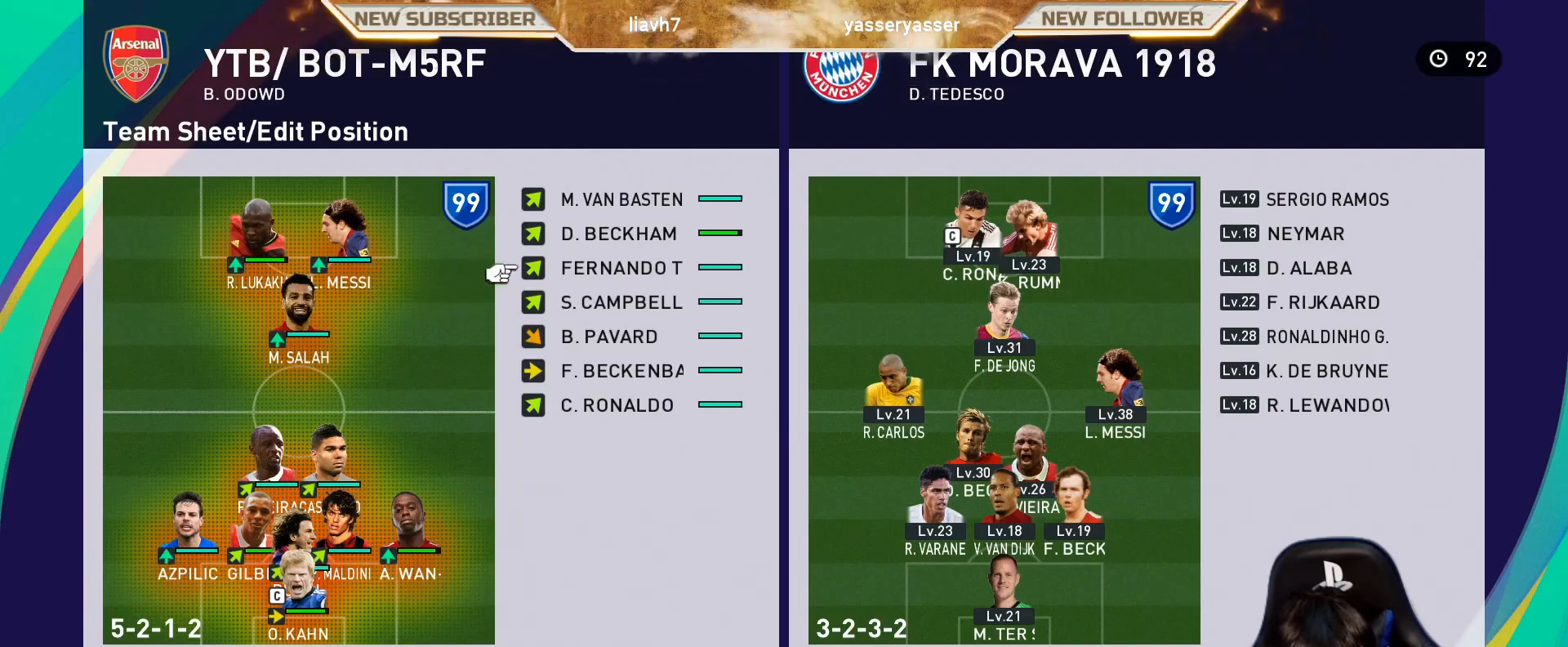
Gameplay with a controller (PlayStation layout); each line is a JSON object with the inputs held at the frame after it. "events" lists button and stick changes between this image and that frame as [ms after this image, input, new state], when the widget could be followed in between. Not read: right_stick.
{"buttons": [], "left_stick": "center", "events": []}
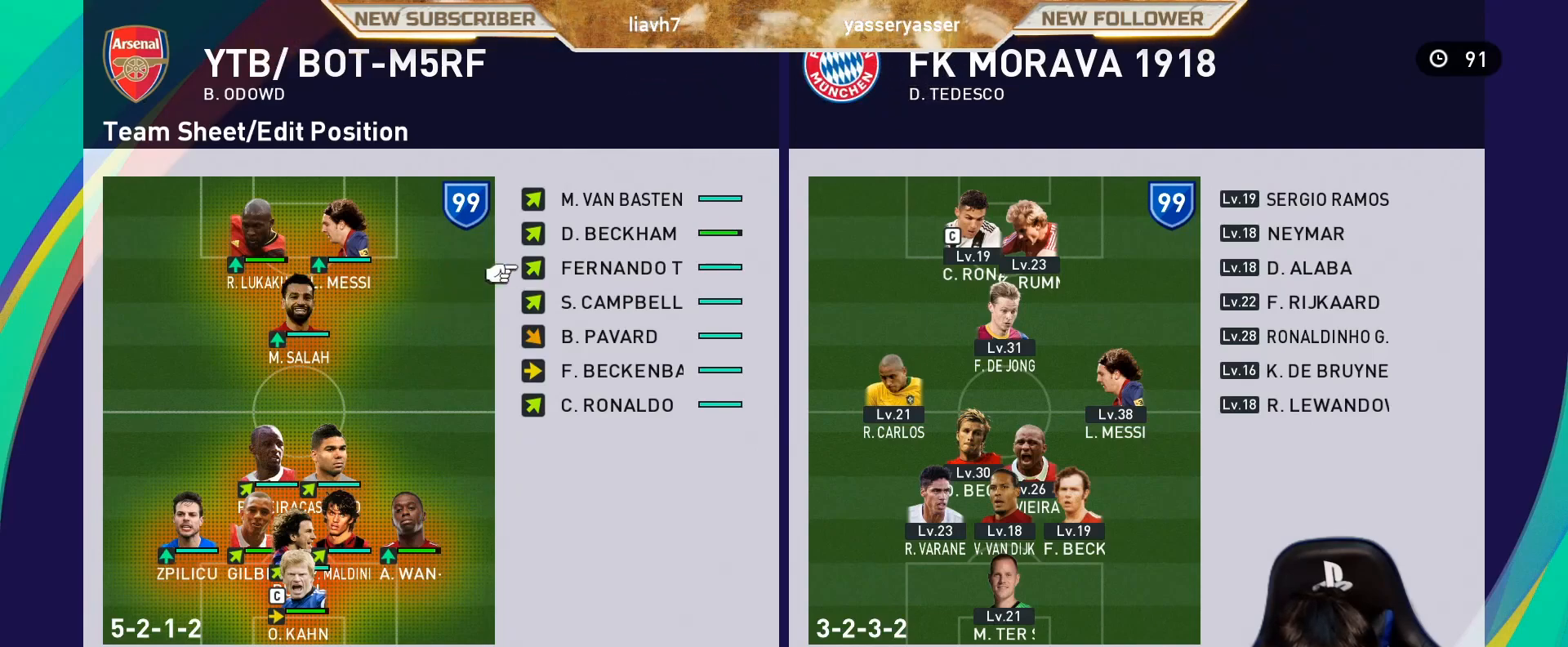
{"buttons": [], "left_stick": "center", "events": [[67, "DPAD_LEFT", "down"], [167, "DPAD_LEFT", "up"], [333, "DPAD_DOWN", "down"], [400, "DPAD_DOWN", "up"]]}
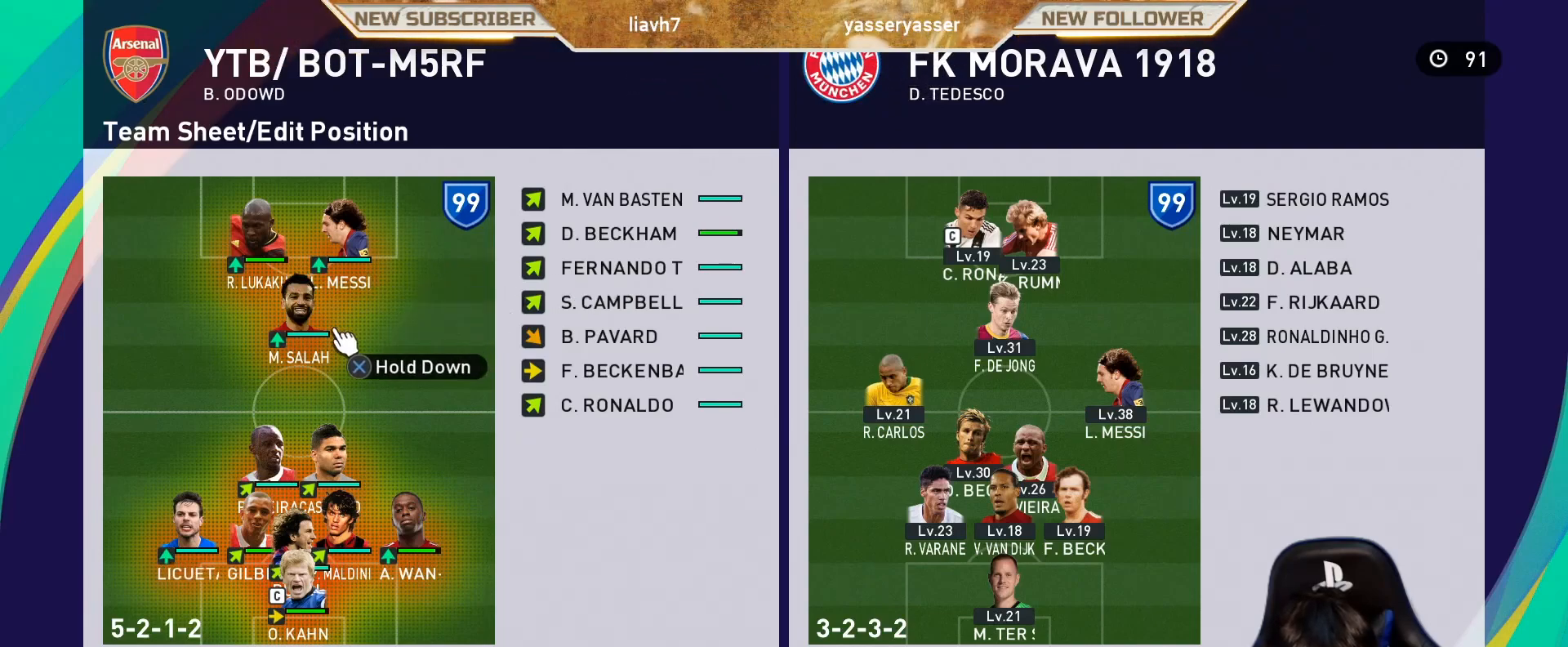
{"buttons": [], "left_stick": "center", "events": [[33, "DPAD_DOWN", "down"], [150, "DPAD_DOWN", "up"]]}
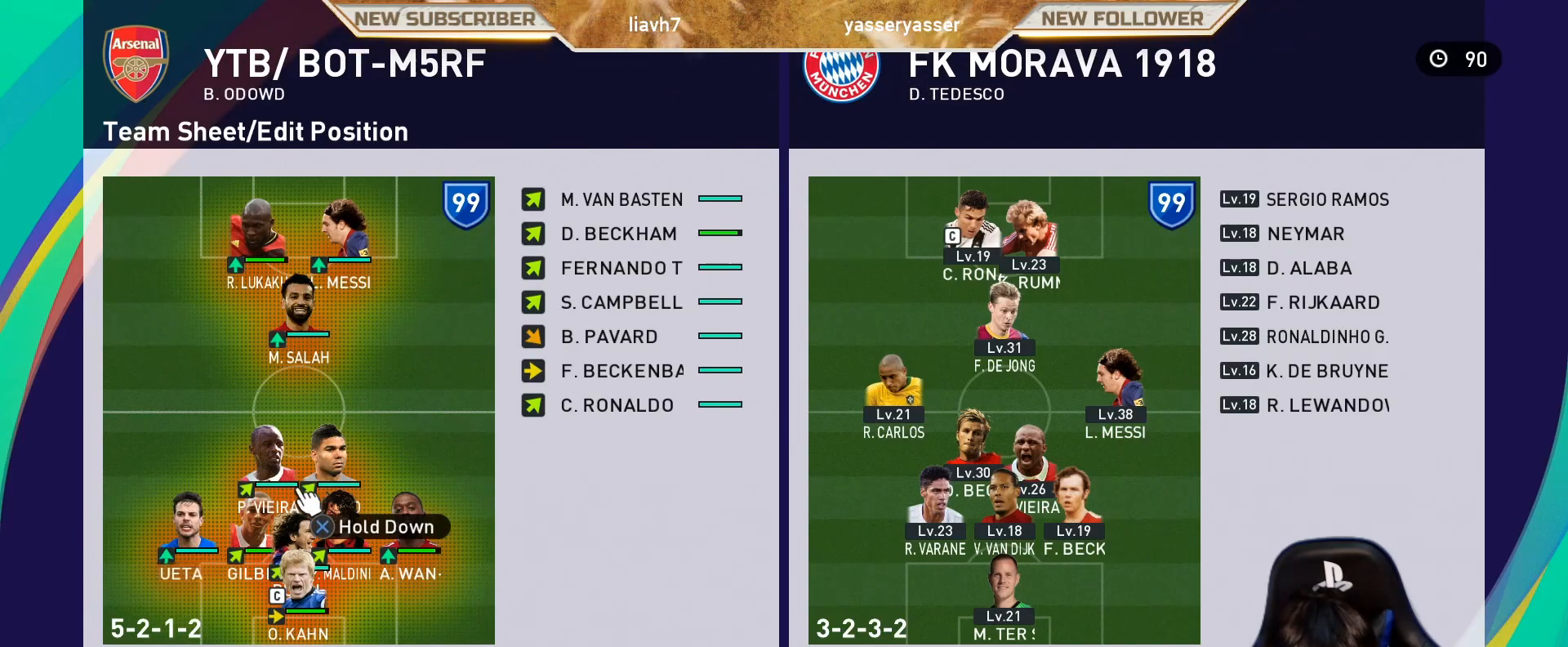
{"buttons": [], "left_stick": "center", "events": [[367, "DPAD_DOWN", "down"], [467, "DPAD_DOWN", "up"]]}
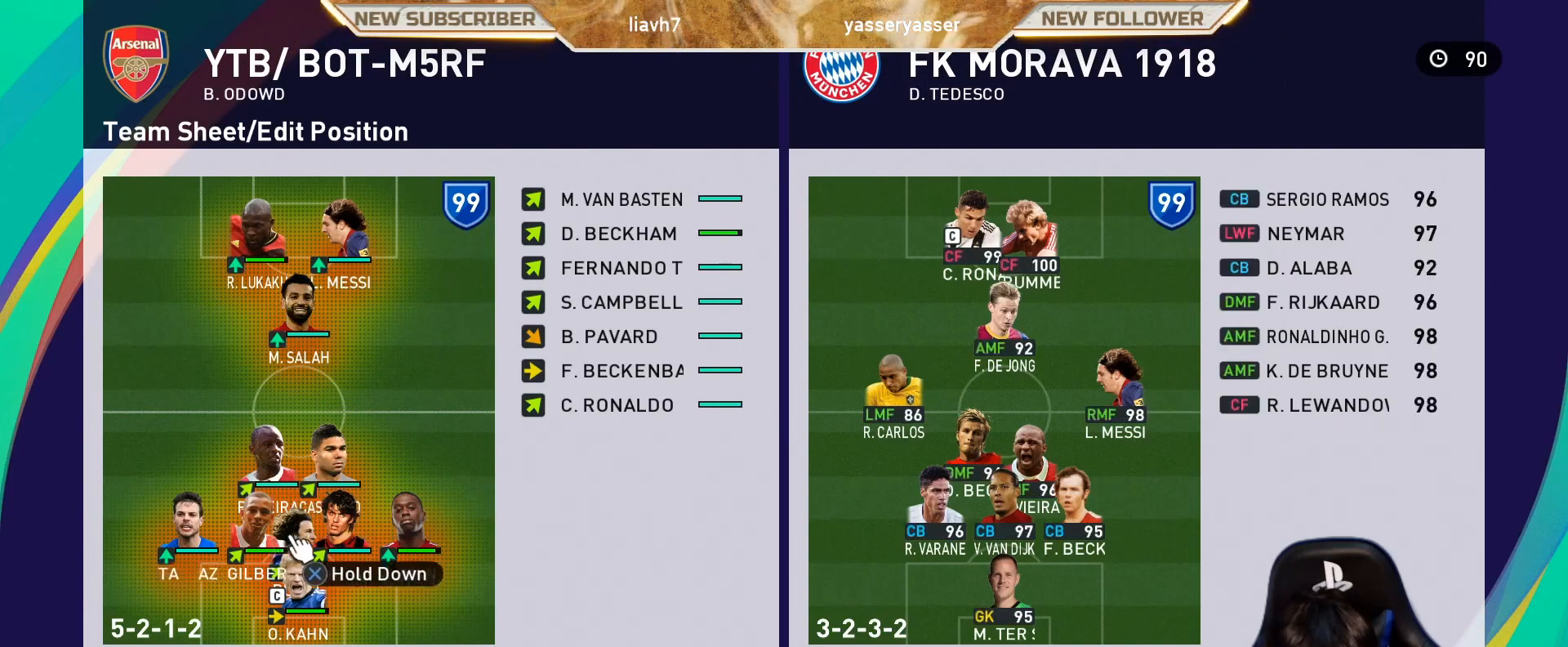
{"buttons": ["DPAD_RIGHT"], "left_stick": "center", "events": [[433, "DPAD_RIGHT", "down"]]}
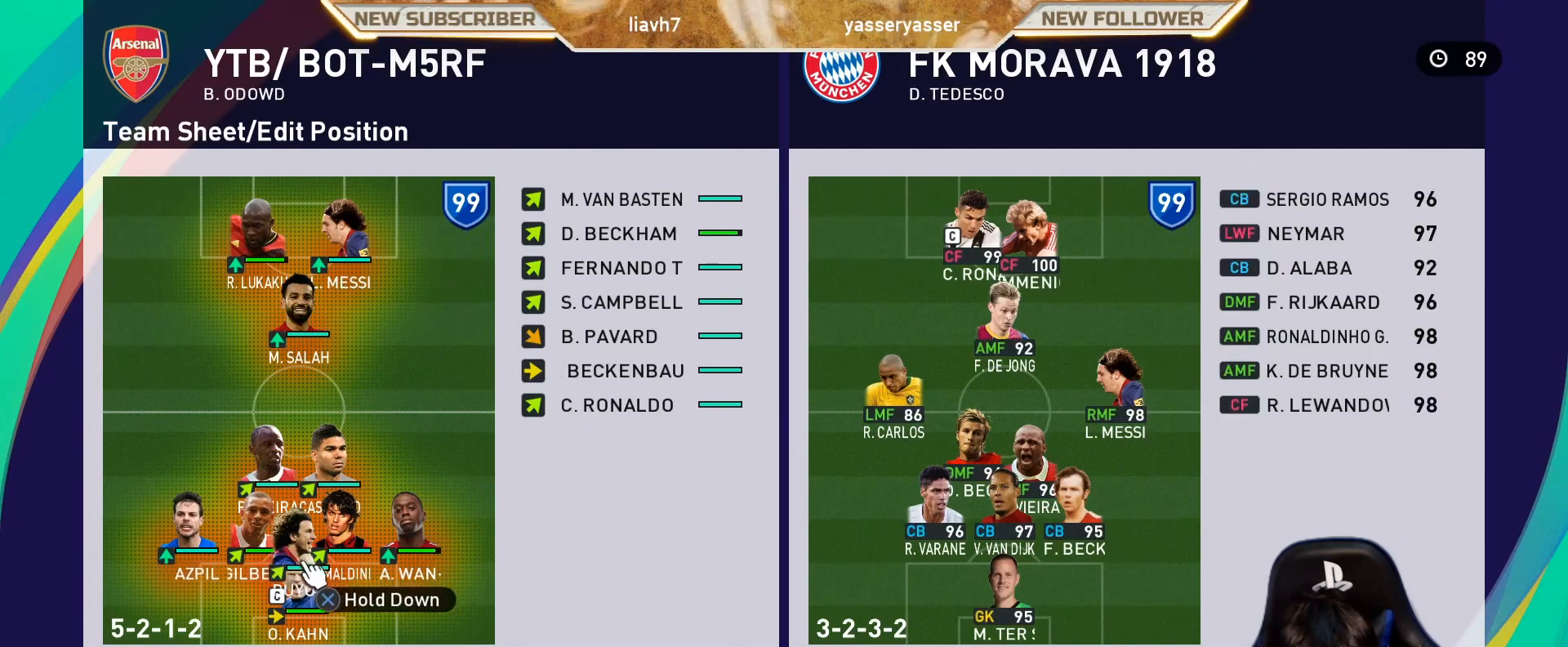
{"buttons": [], "left_stick": "center", "events": [[17, "DPAD_RIGHT", "up"]]}
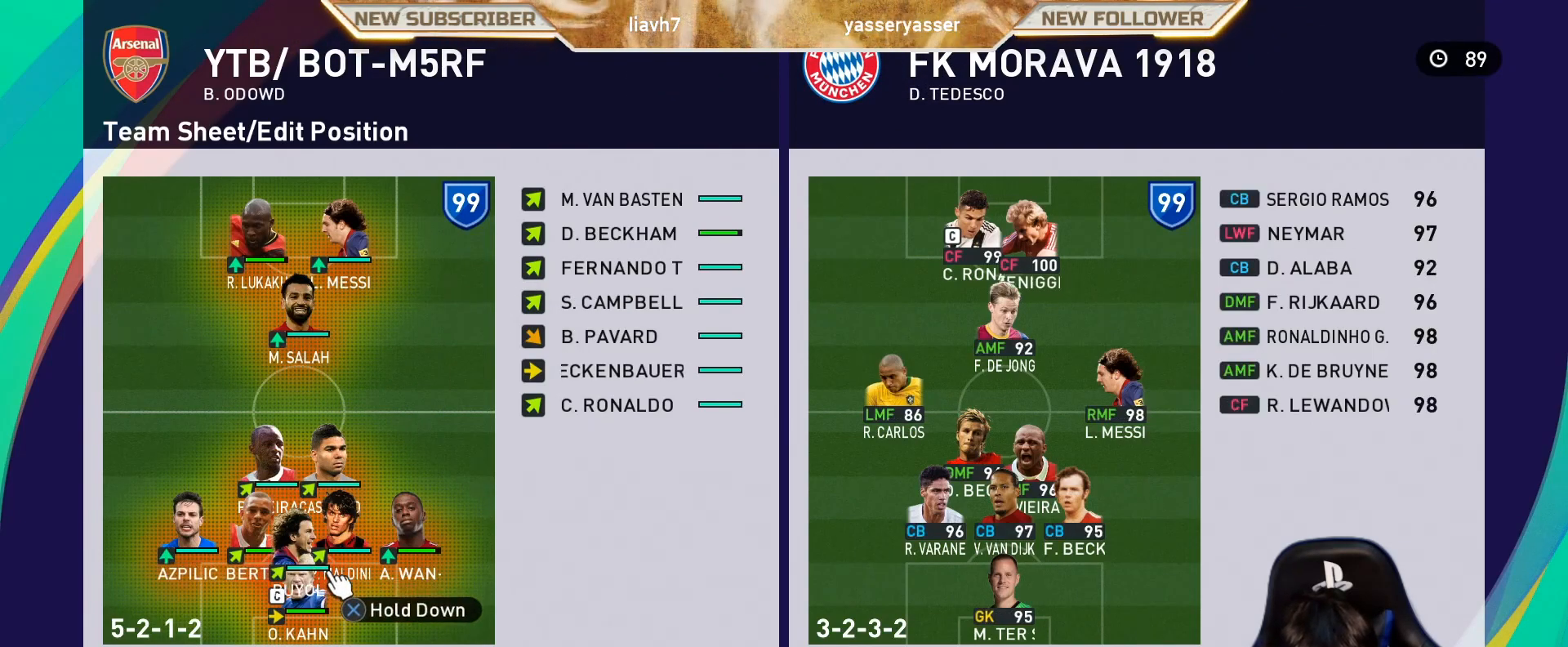
{"buttons": [], "left_stick": "center", "events": [[17, "DPAD_LEFT", "down"], [83, "DPAD_LEFT", "up"], [333, "CROSS", "down"], [433, "CROSS", "up"]]}
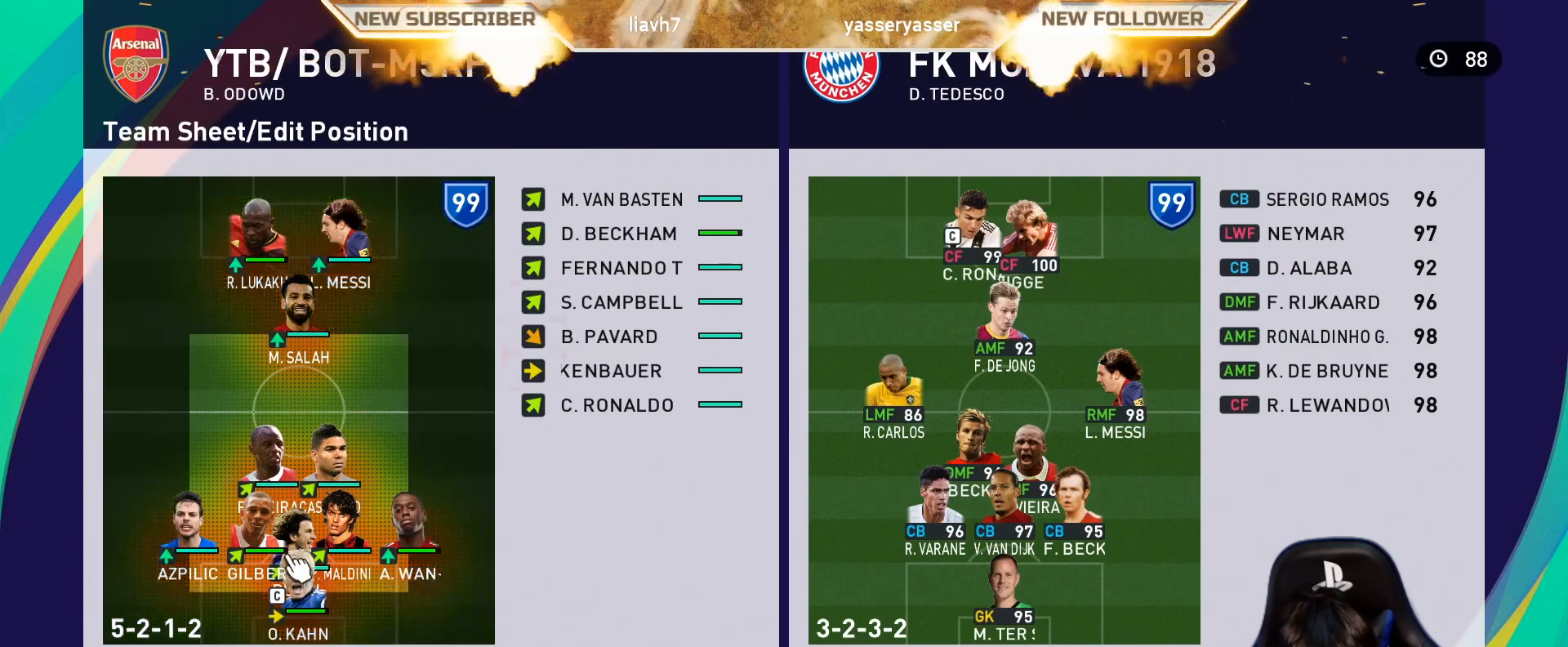
{"buttons": [], "left_stick": "up-right", "events": [[150, "left_stick", "up-right"], [333, "left_stick", "center"], [383, "left_stick", "up-right"]]}
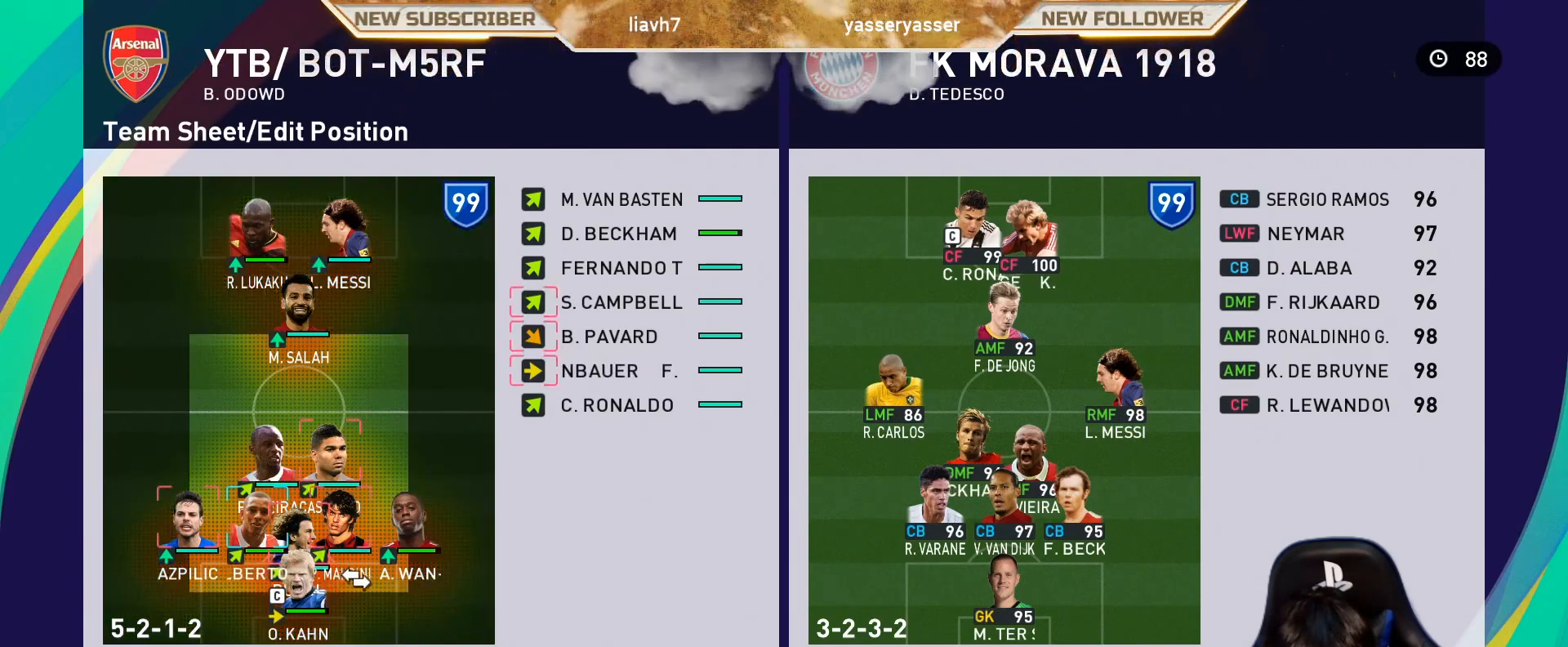
{"buttons": [], "left_stick": "center", "events": [[117, "left_stick", "center"], [217, "left_stick", "up-right"], [400, "left_stick", "center"]]}
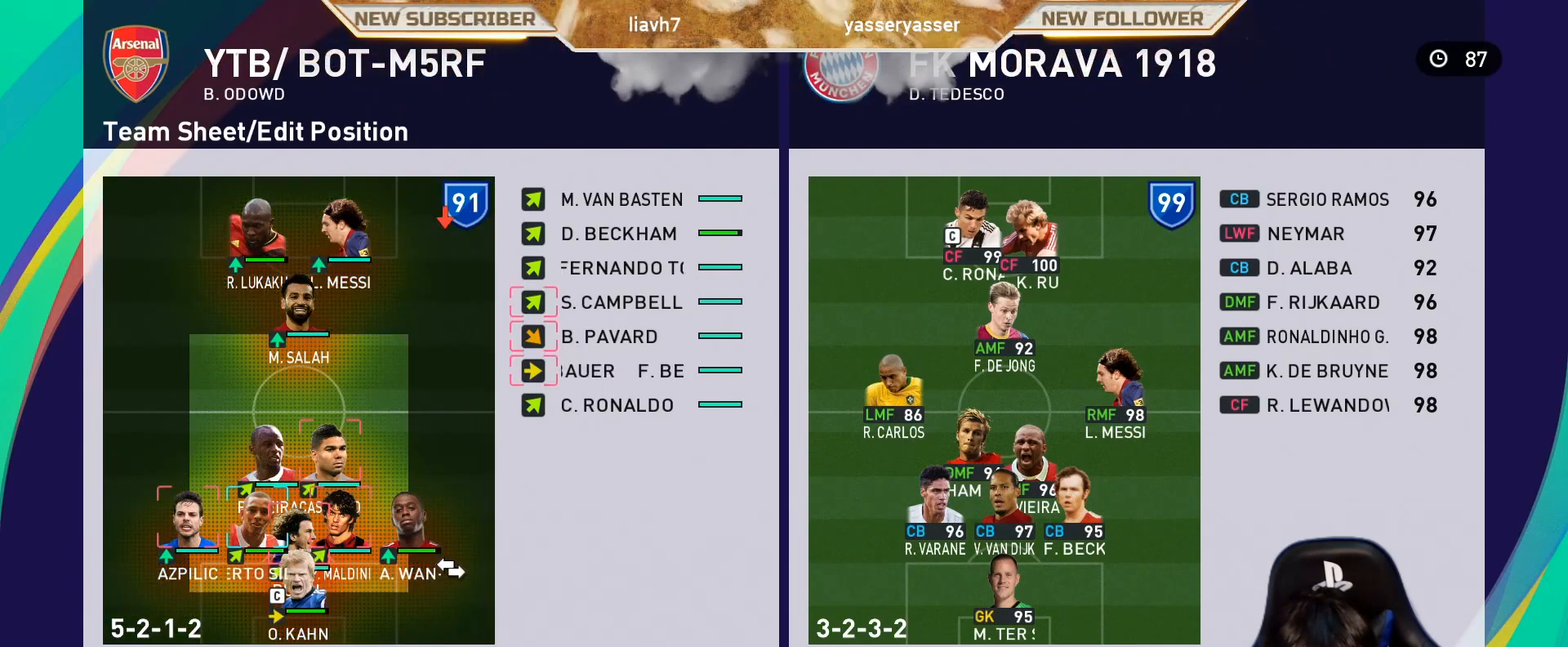
{"buttons": [], "left_stick": "center", "events": [[117, "DPAD_UP", "down"], [217, "DPAD_UP", "up"], [350, "DPAD_RIGHT", "down"], [450, "DPAD_RIGHT", "up"]]}
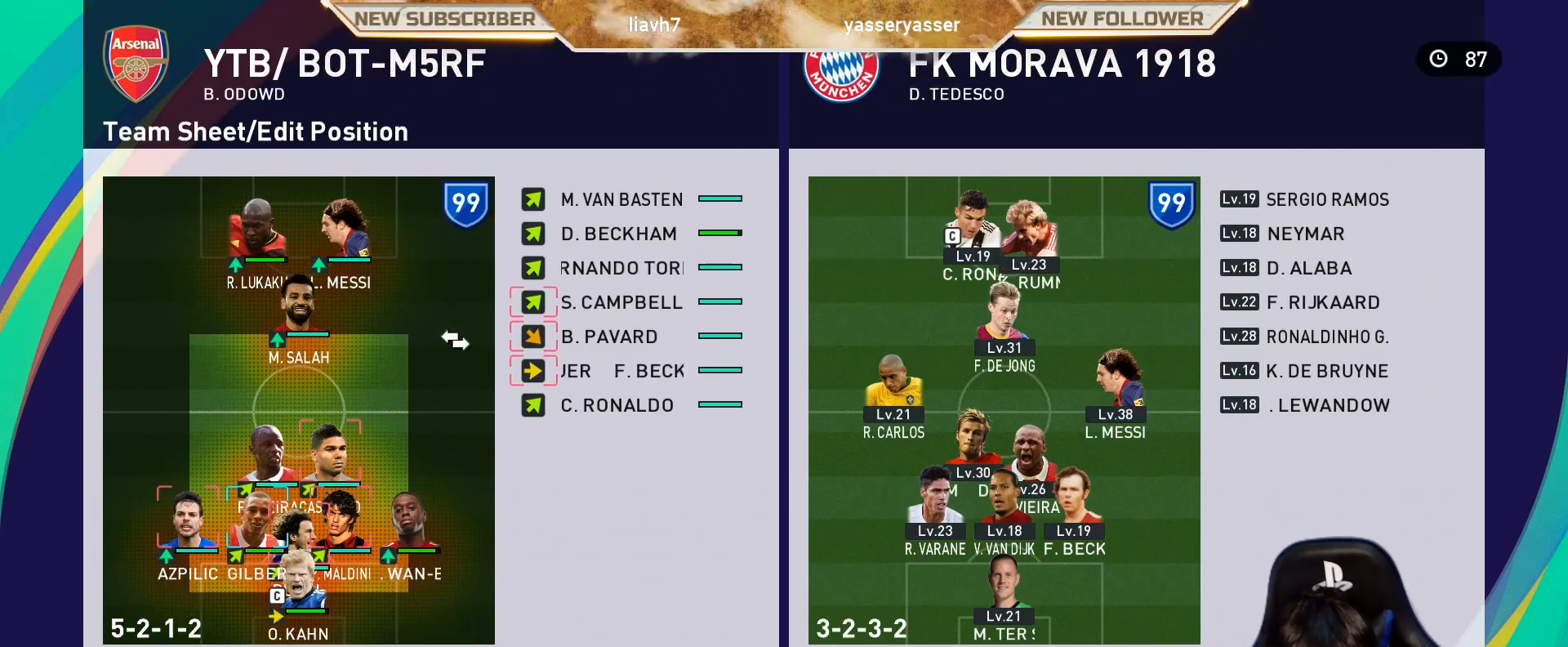
{"buttons": ["DPAD_UP"], "left_stick": "center", "events": [[83, "DPAD_RIGHT", "down"], [200, "DPAD_RIGHT", "up"], [417, "DPAD_UP", "down"]]}
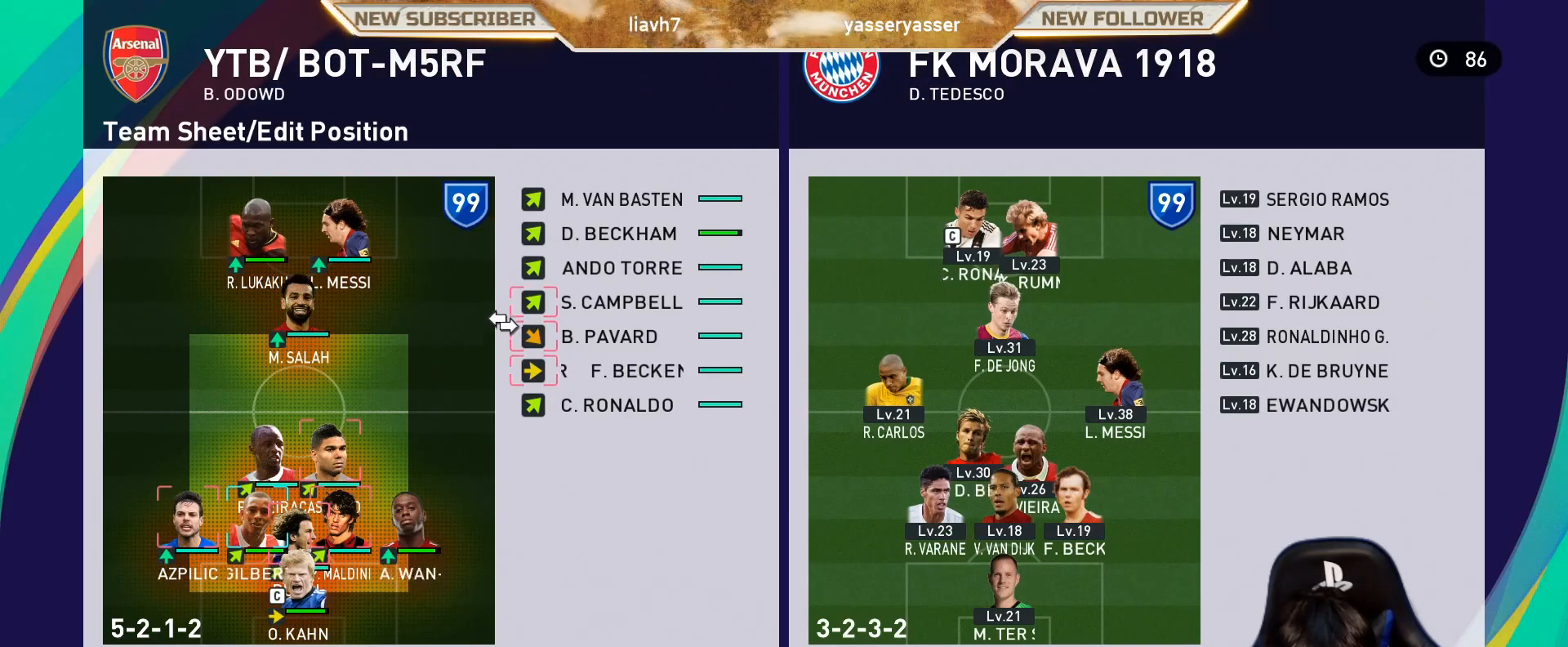
{"buttons": ["CROSS"], "left_stick": "center", "events": [[17, "DPAD_UP", "up"], [383, "CROSS", "down"]]}
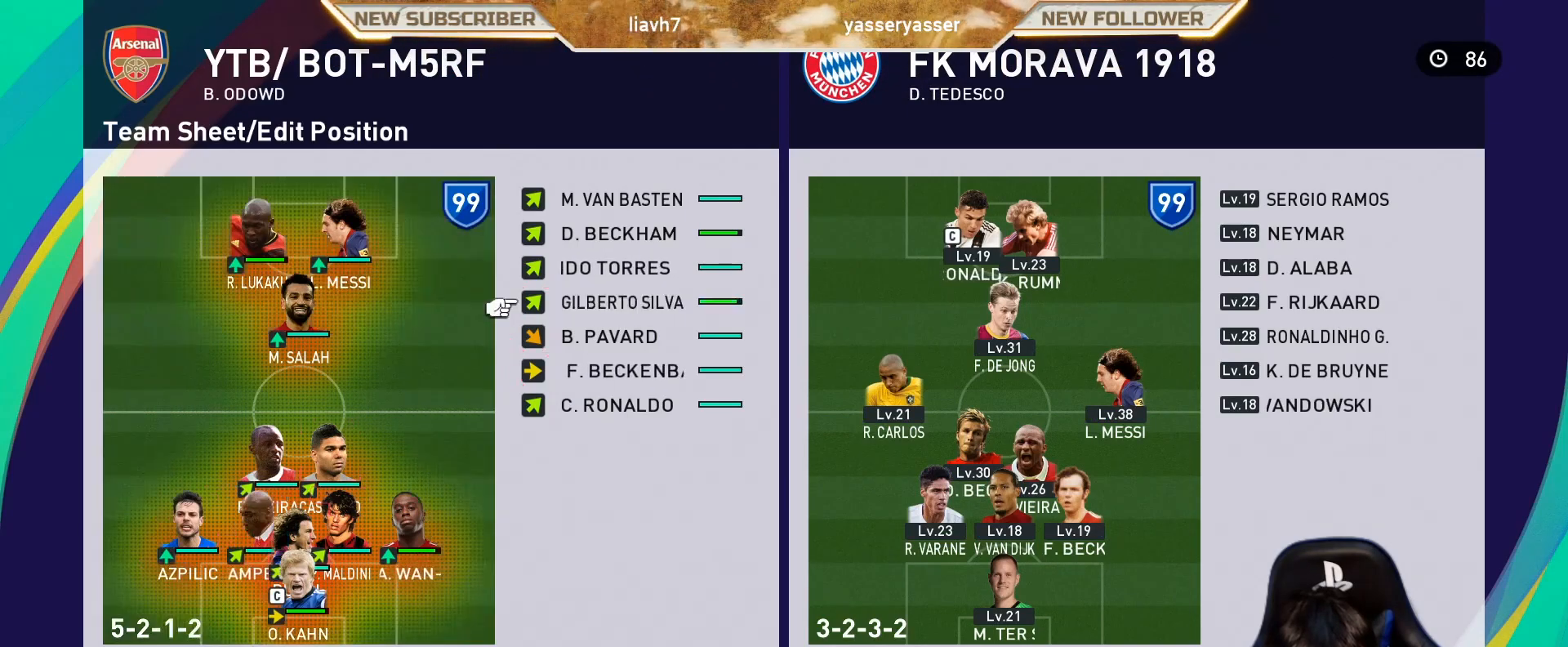
{"buttons": [], "left_stick": "center", "events": [[17, "CROSS", "up"], [100, "DPAD_LEFT", "down"], [200, "DPAD_LEFT", "up"], [383, "DPAD_DOWN", "down"], [433, "DPAD_DOWN", "up"]]}
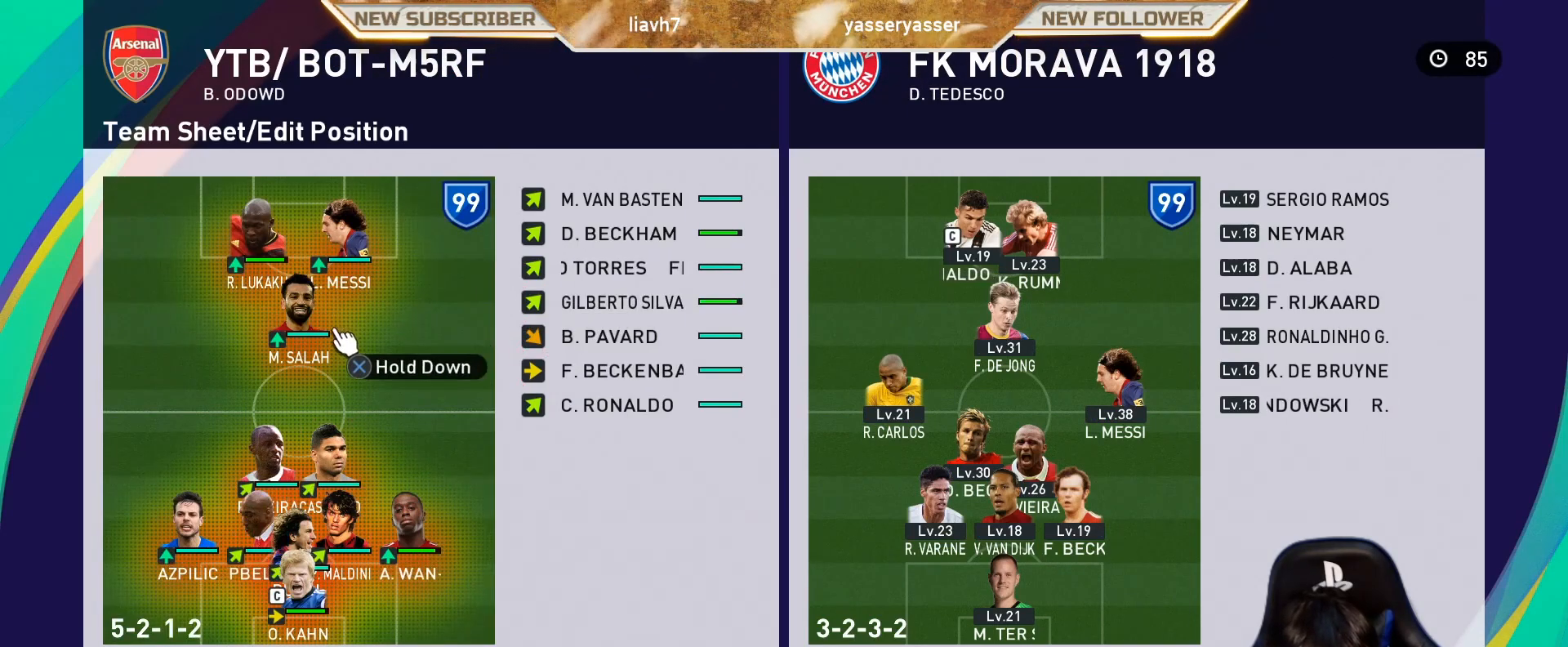
{"buttons": [], "left_stick": "center", "events": [[50, "DPAD_DOWN", "down"], [117, "DPAD_DOWN", "up"], [217, "DPAD_DOWN", "down"], [367, "DPAD_DOWN", "up"]]}
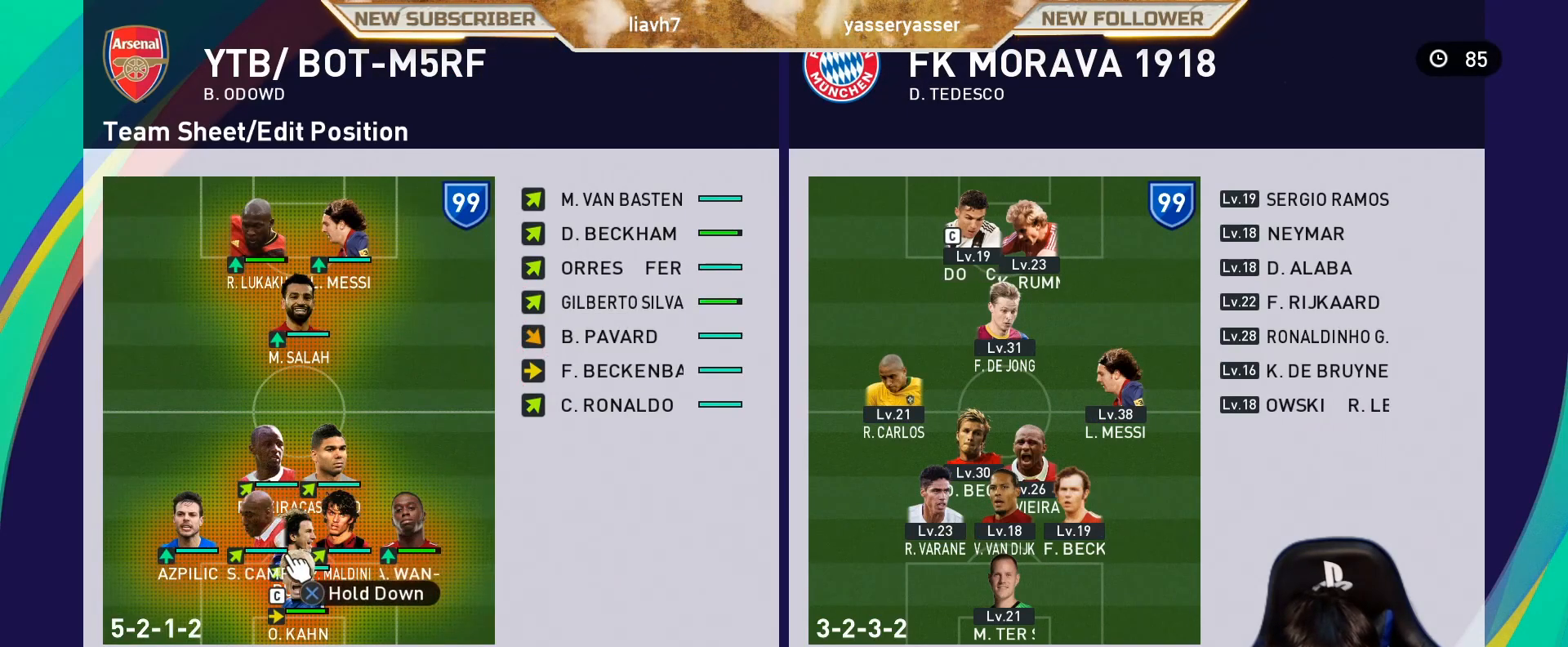
{"buttons": [], "left_stick": "center", "events": [[33, "DPAD_LEFT", "down"], [133, "DPAD_LEFT", "up"], [400, "DPAD_RIGHT", "down"], [467, "DPAD_RIGHT", "up"]]}
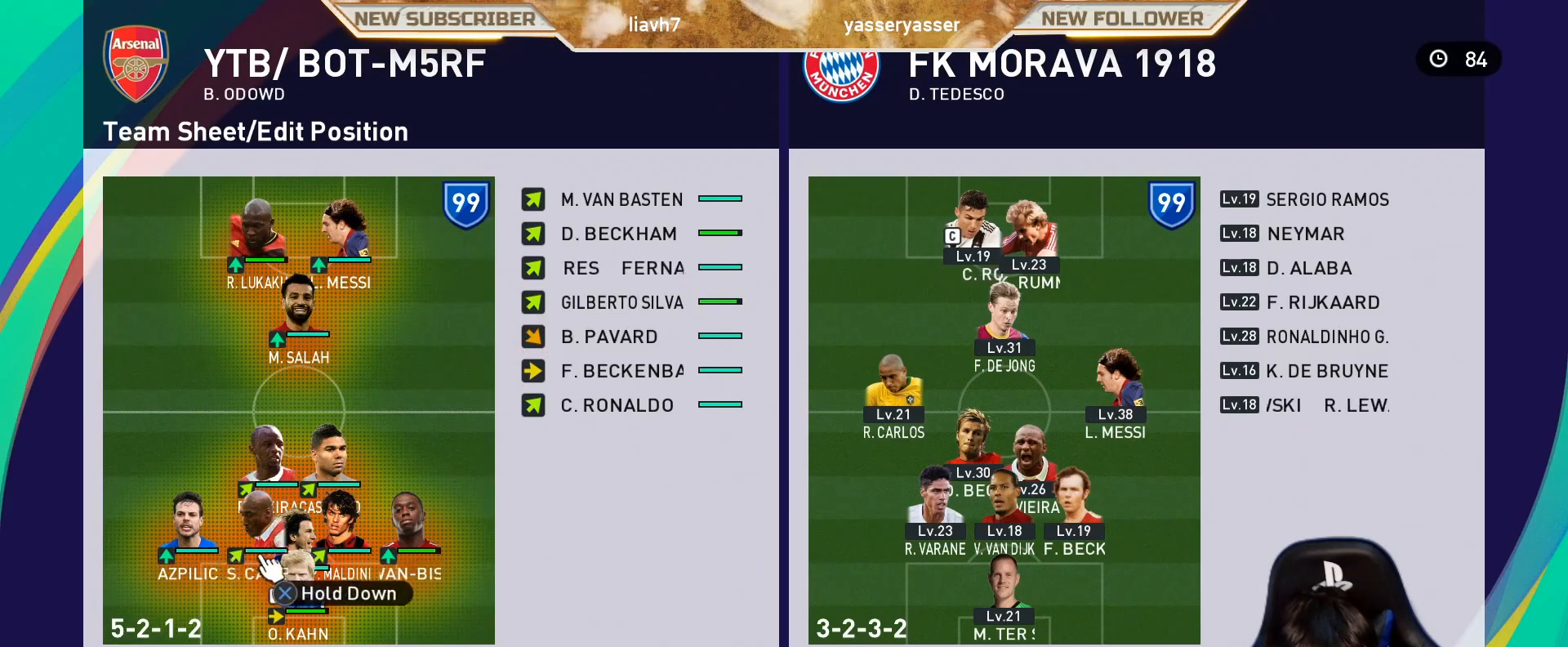
{"buttons": ["DPAD_RIGHT"], "left_stick": "center", "events": [[83, "DPAD_RIGHT", "down"], [183, "DPAD_RIGHT", "up"], [433, "DPAD_RIGHT", "down"]]}
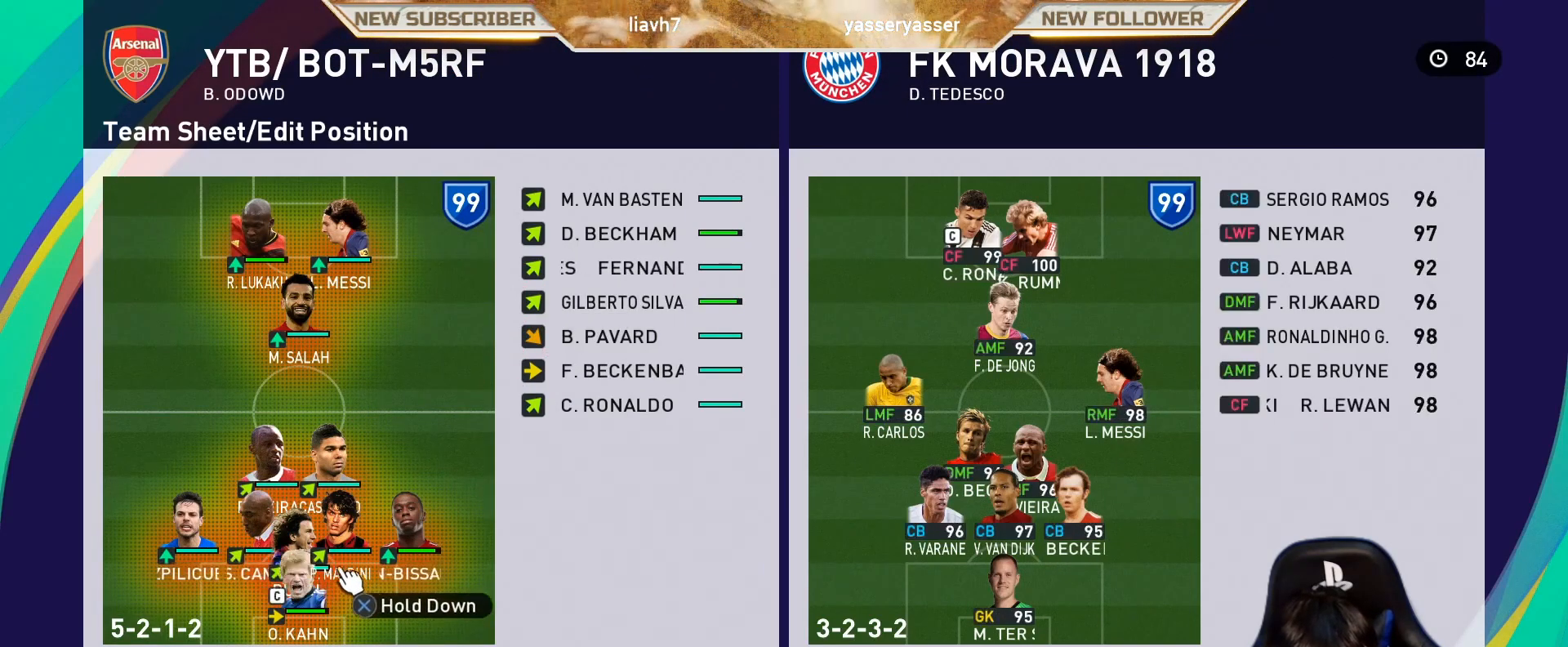
{"buttons": ["DPAD_LEFT"], "left_stick": "center", "events": [[67, "DPAD_RIGHT", "up"], [483, "DPAD_LEFT", "down"]]}
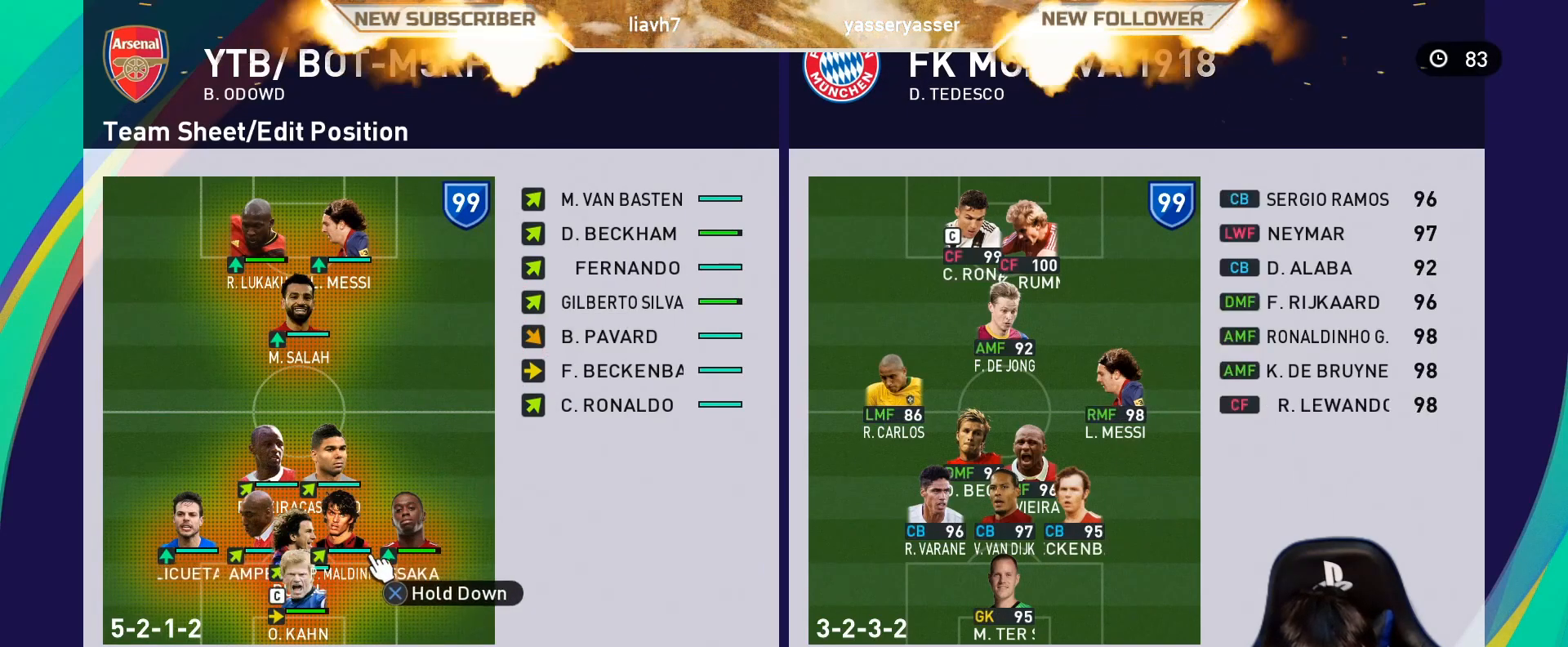
{"buttons": [], "left_stick": "center", "events": [[67, "DPAD_LEFT", "up"], [267, "DPAD_LEFT", "down"], [350, "DPAD_LEFT", "up"]]}
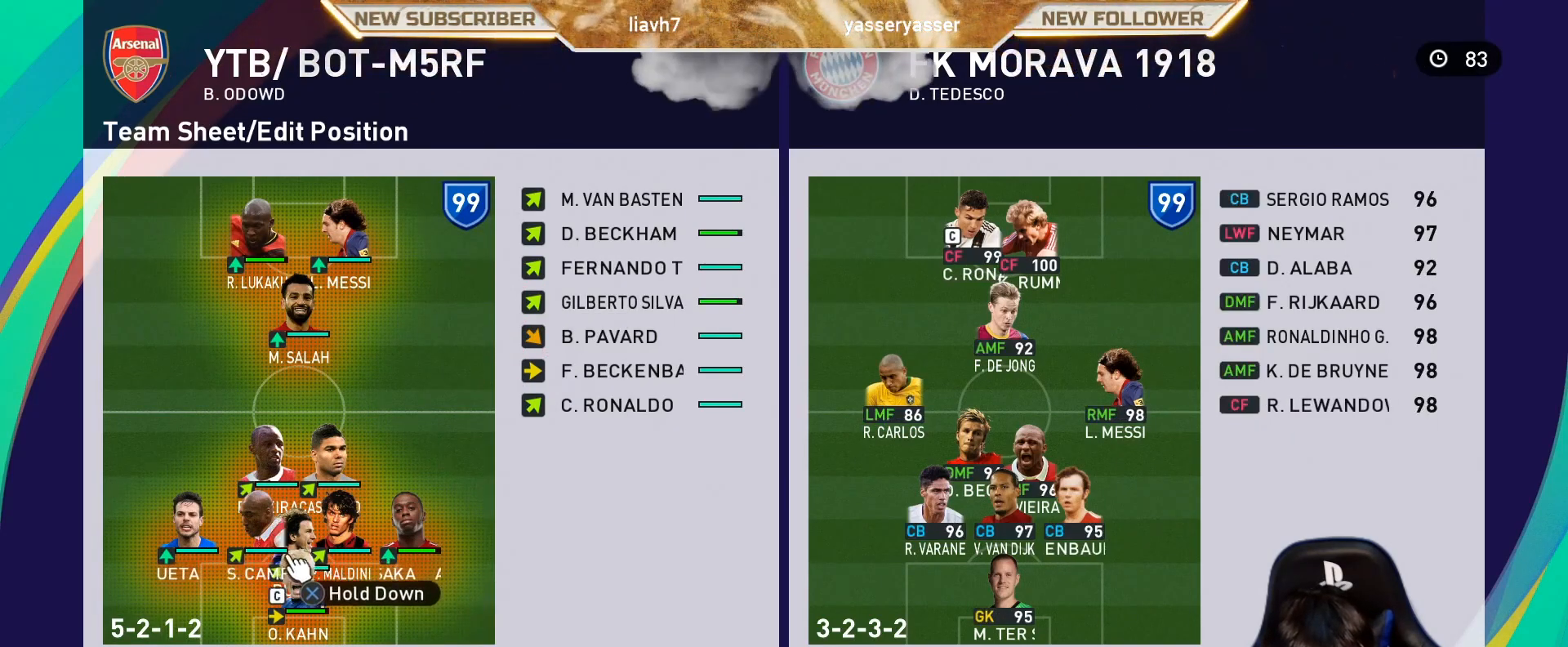
{"buttons": [], "left_stick": "center", "events": [[200, "CIRCLE", "down"], [300, "CIRCLE", "up"]]}
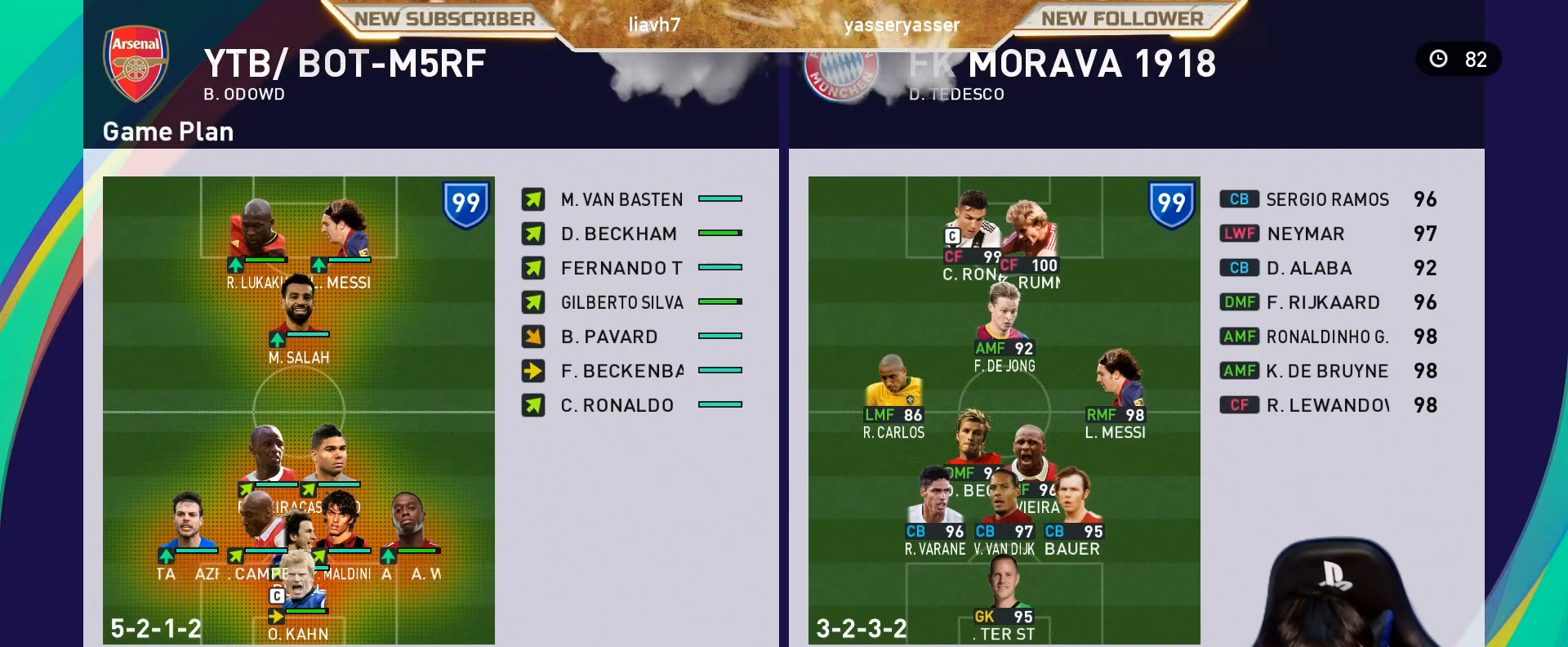
{"buttons": [], "left_stick": "center", "events": [[217, "DPAD_RIGHT", "down"], [367, "DPAD_RIGHT", "up"]]}
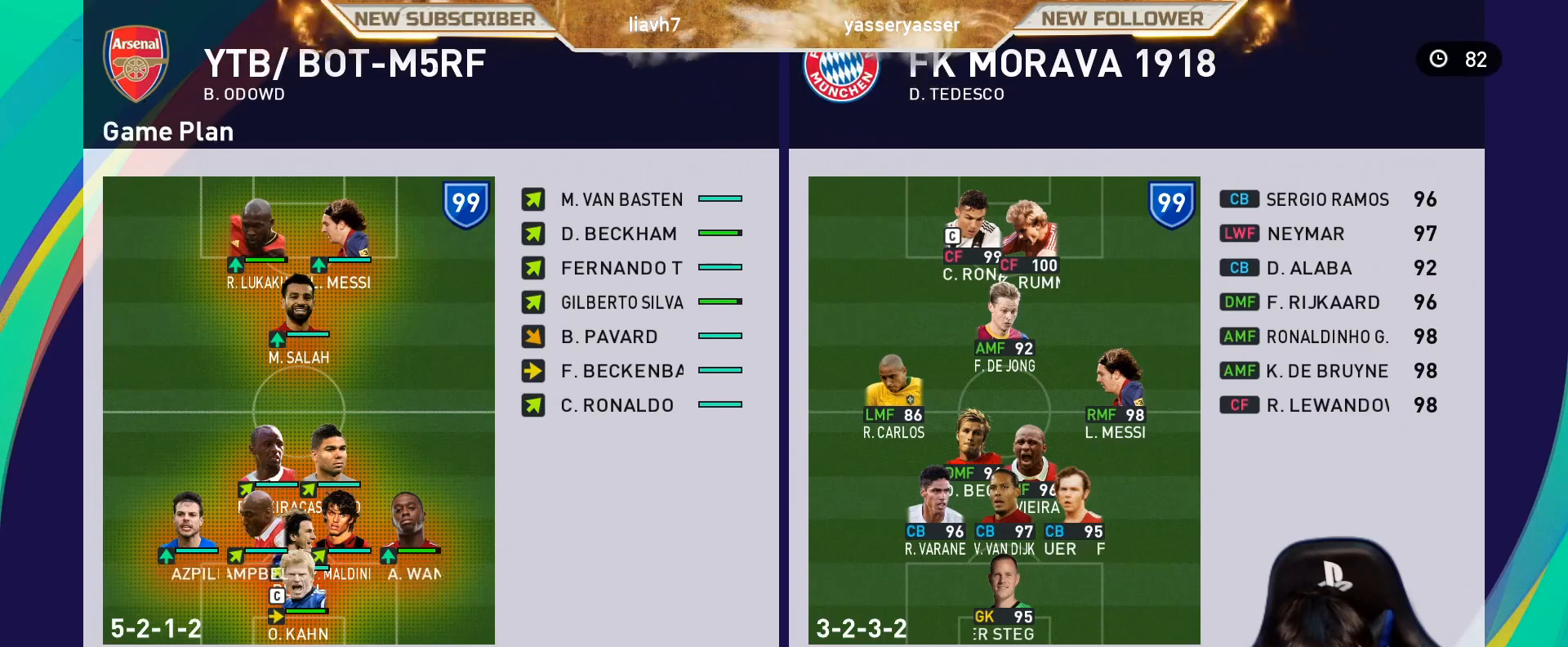
{"buttons": [], "left_stick": "center", "events": []}
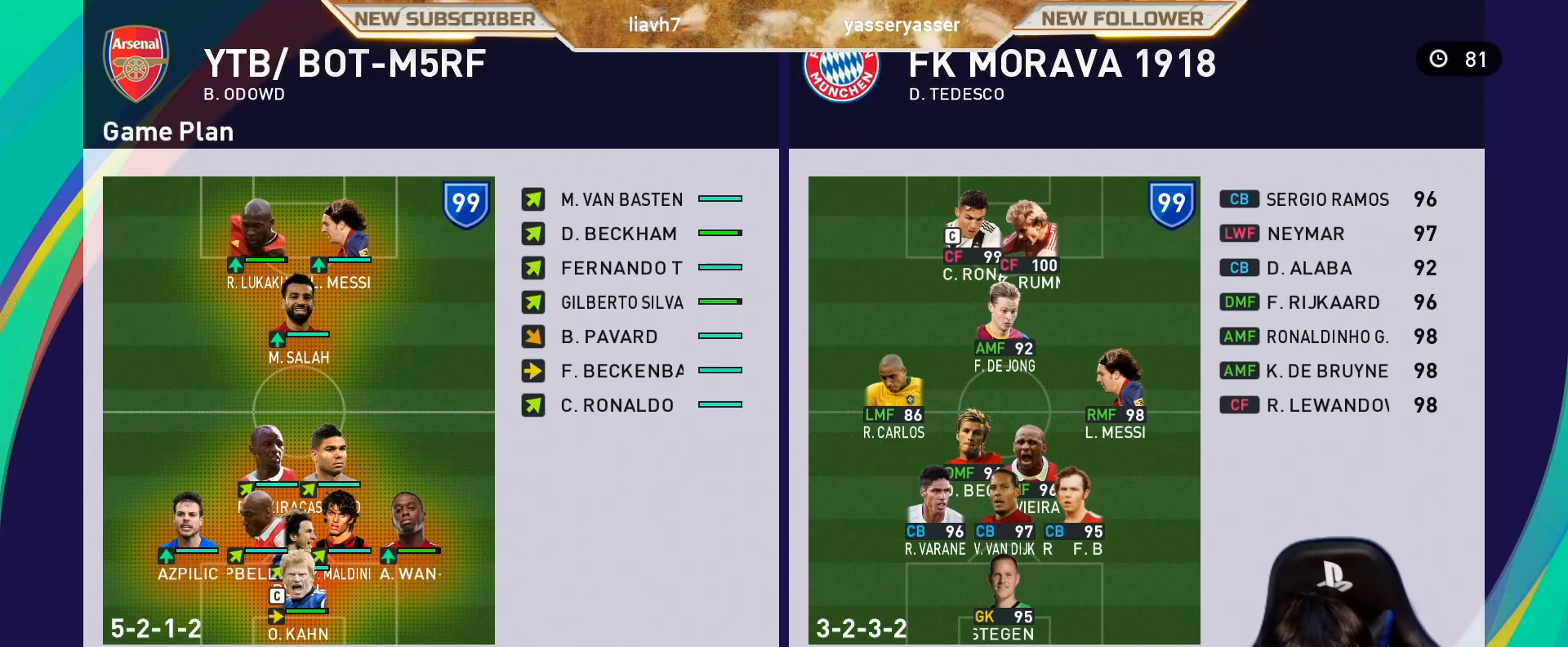
{"buttons": [], "left_stick": "center", "events": []}
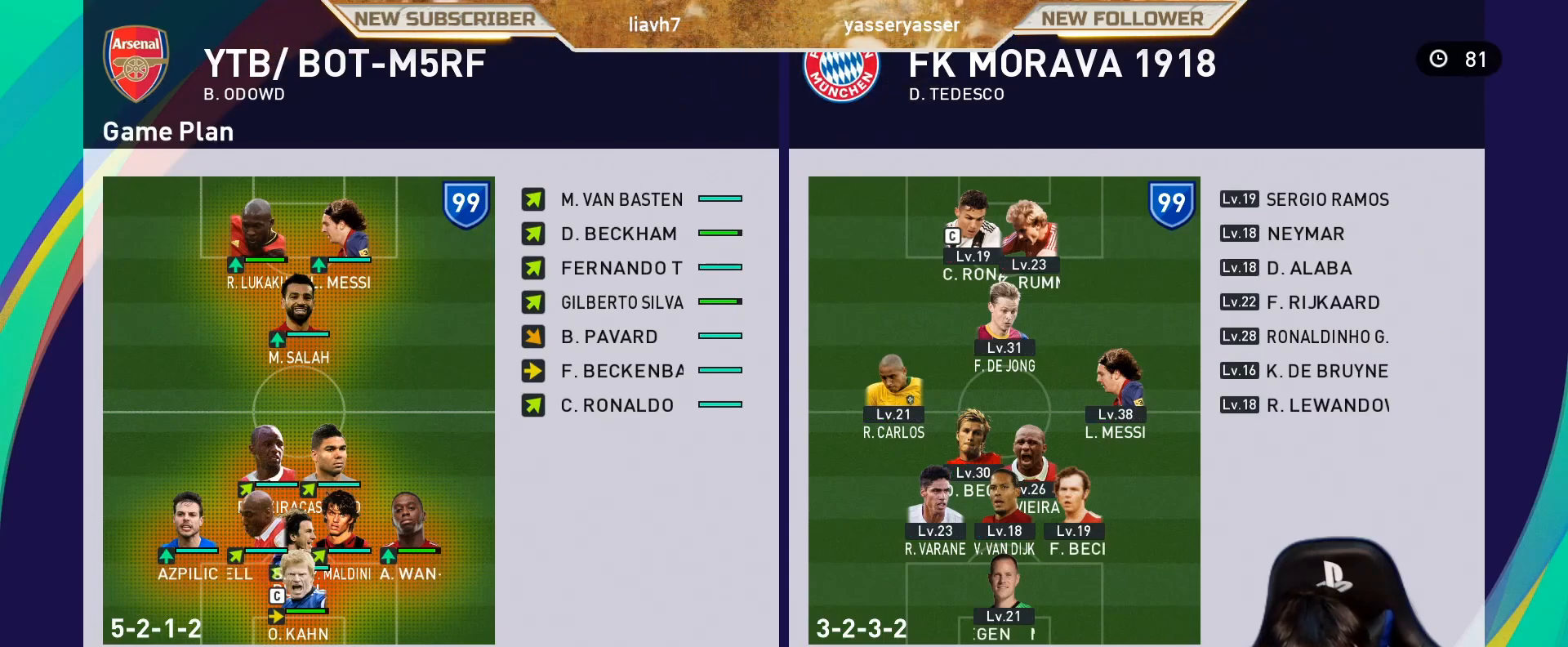
{"buttons": [], "left_stick": "center", "events": [[133, "DPAD_LEFT", "down"], [217, "DPAD_LEFT", "up"]]}
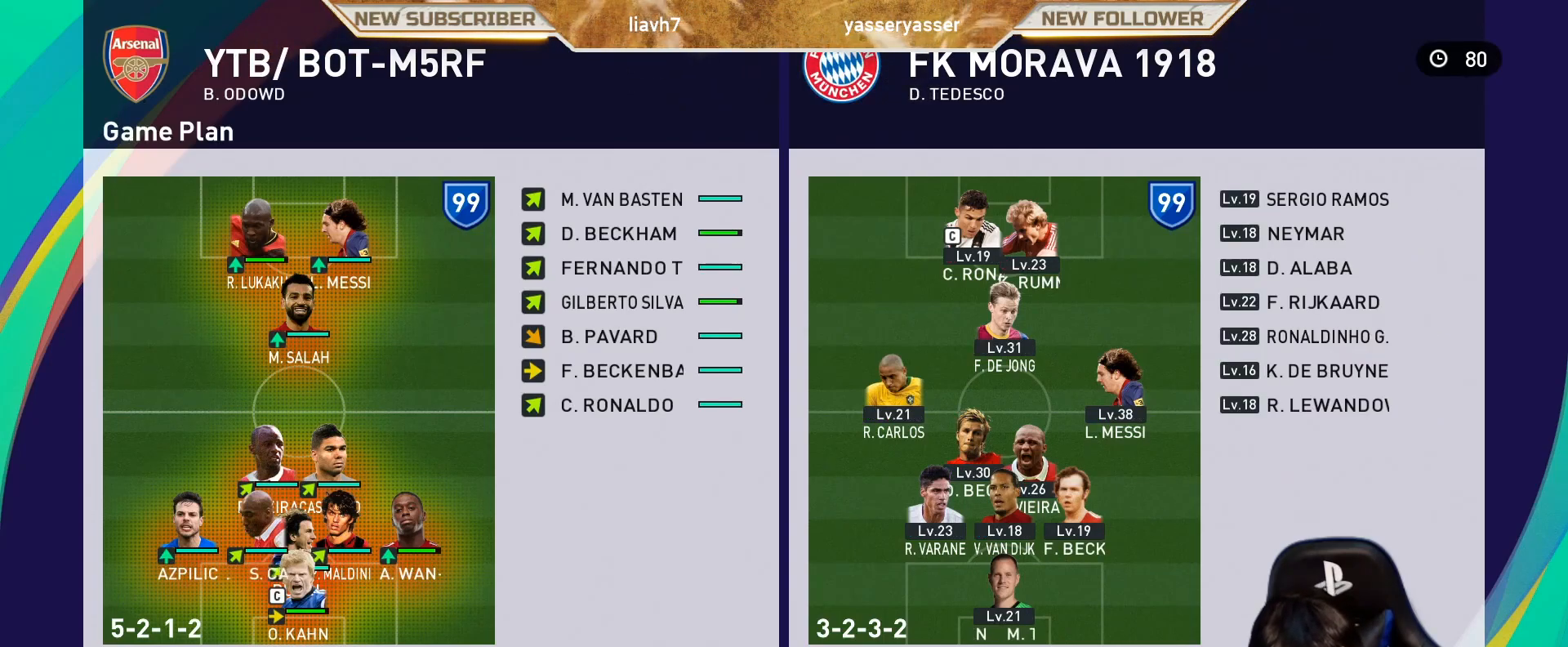
{"buttons": [], "left_stick": "center", "events": []}
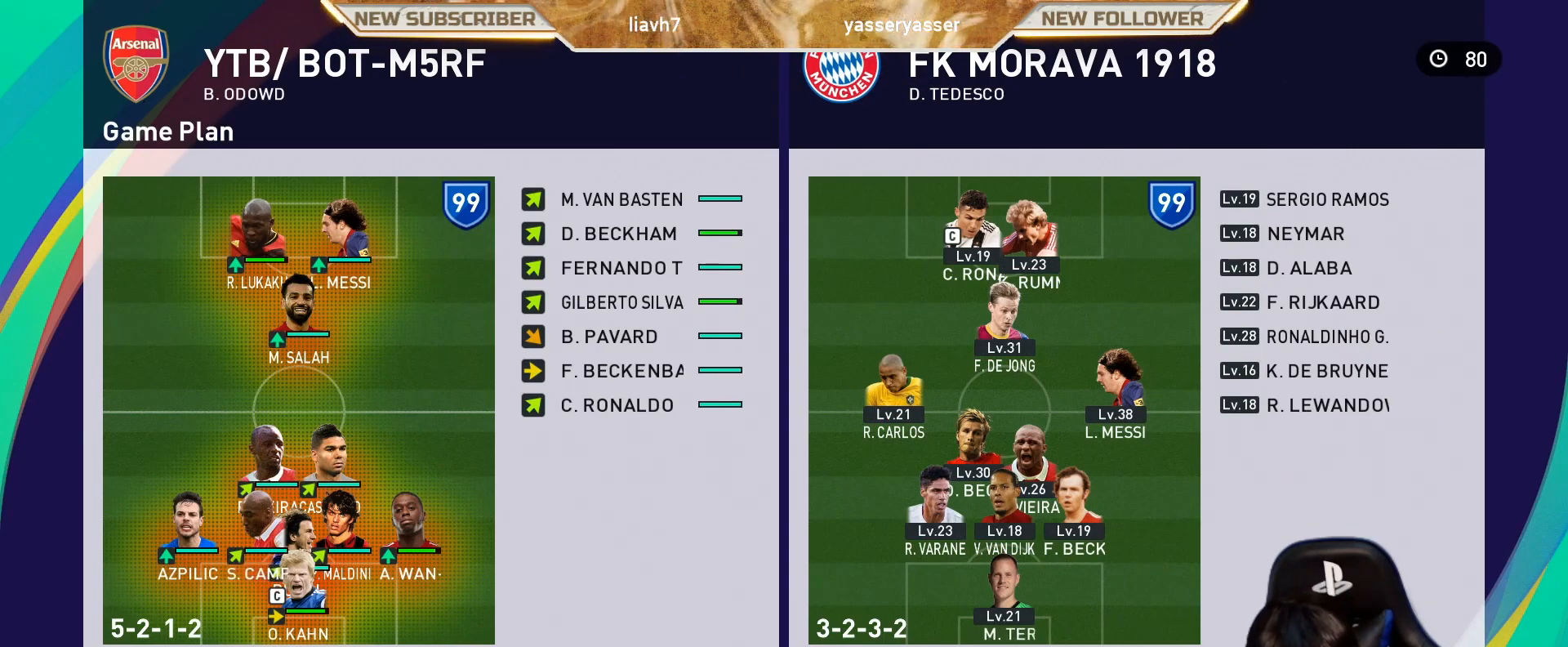
{"buttons": [], "left_stick": "center", "events": []}
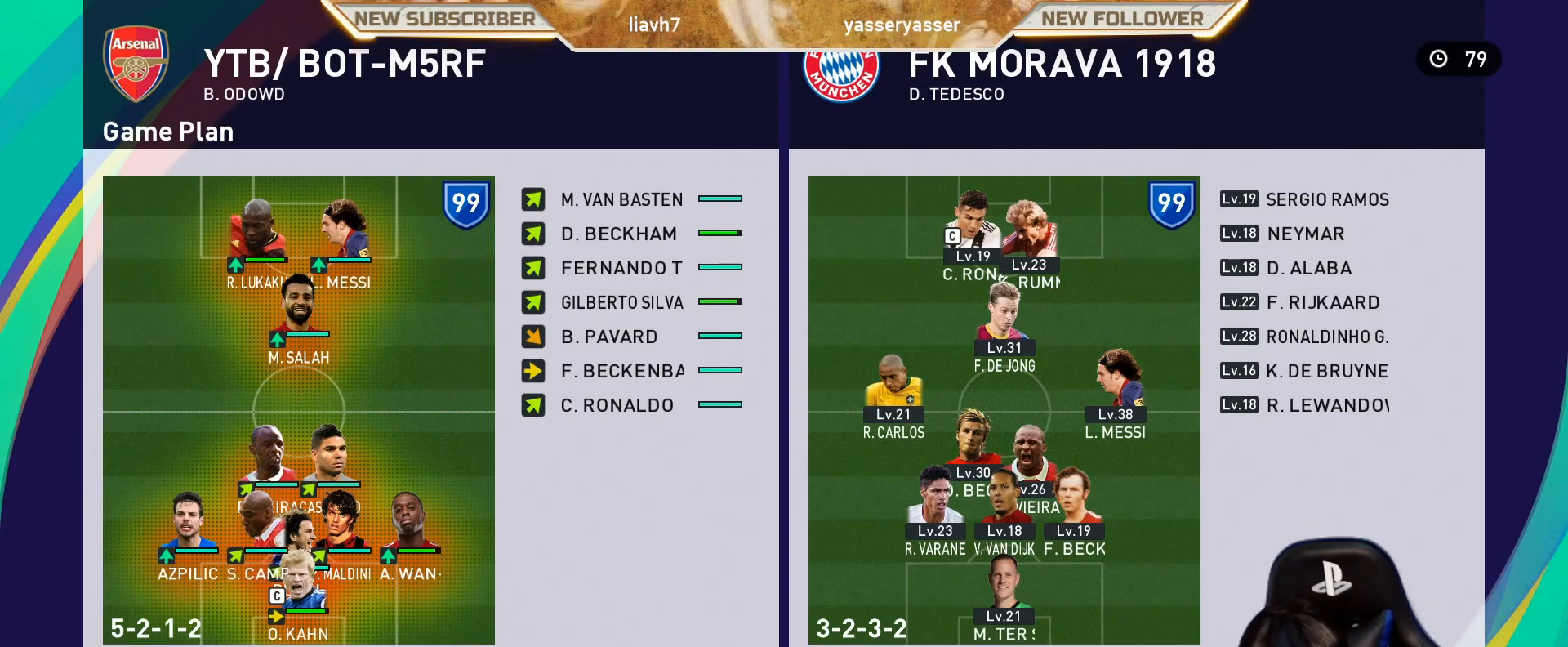
{"buttons": [], "left_stick": "center", "events": []}
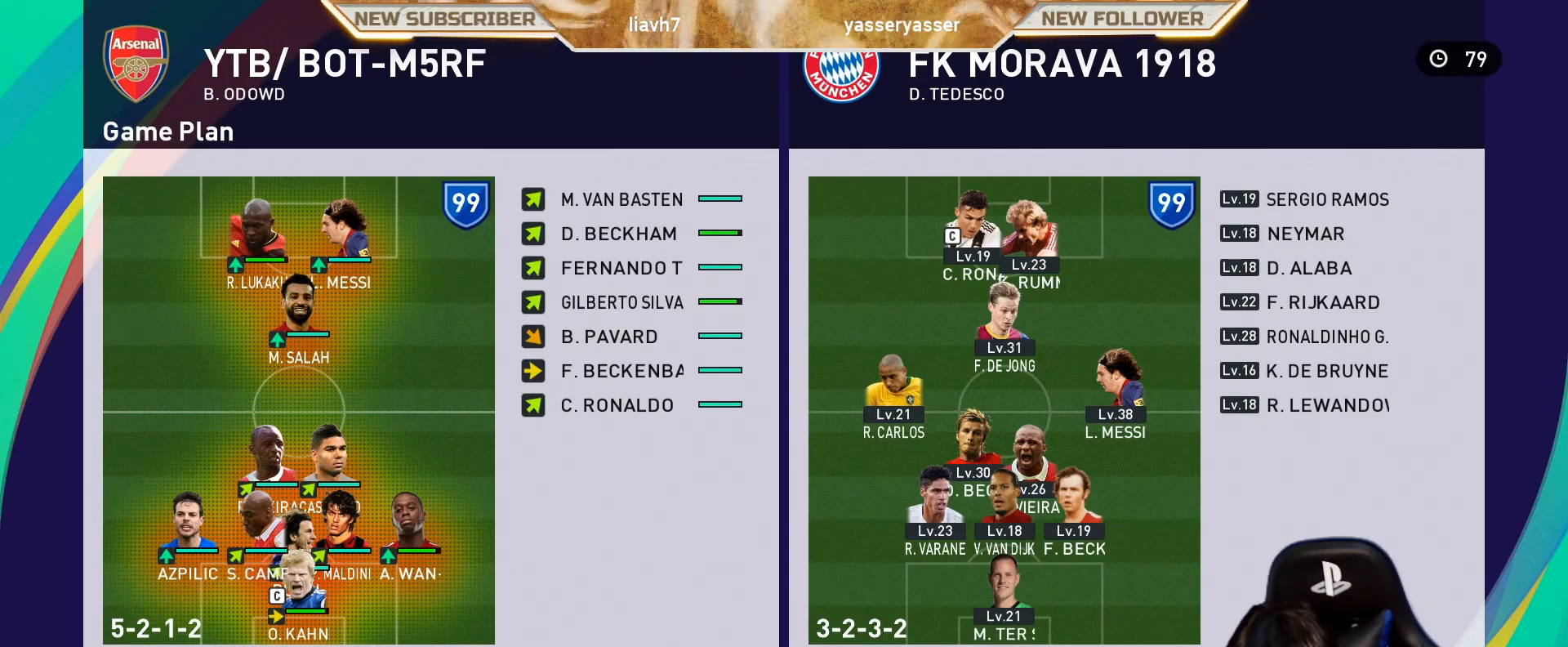
{"buttons": [], "left_stick": "center", "events": [[17, "CIRCLE", "down"], [183, "CIRCLE", "up"]]}
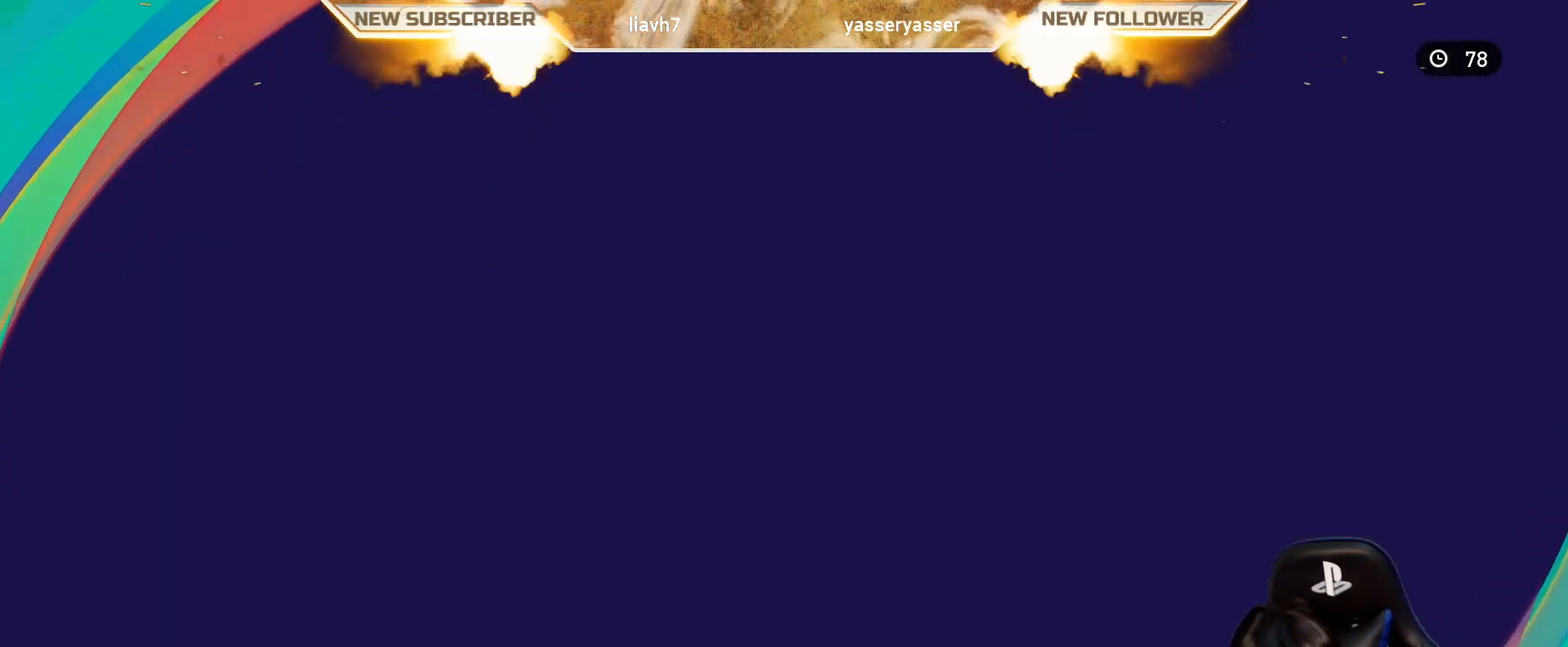
{"buttons": [], "left_stick": "center", "events": []}
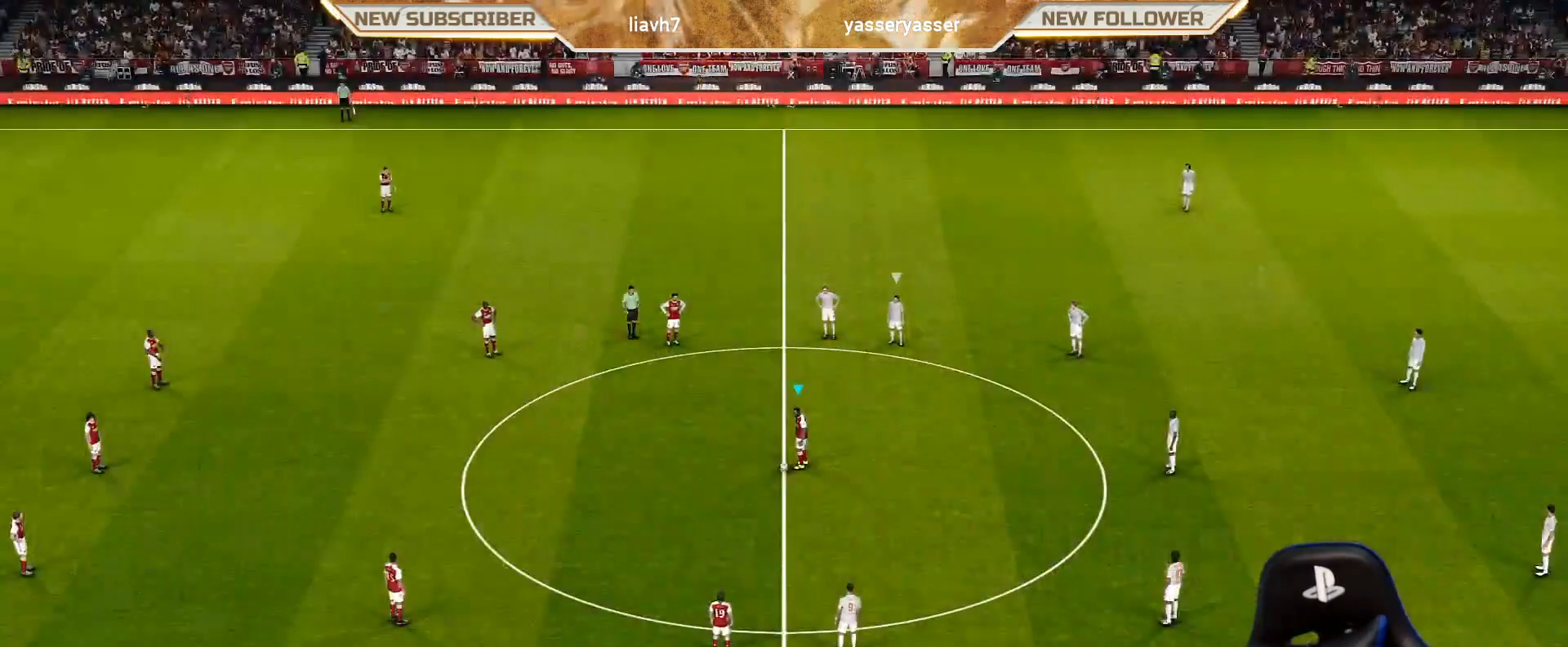
{"buttons": [], "left_stick": "center", "events": []}